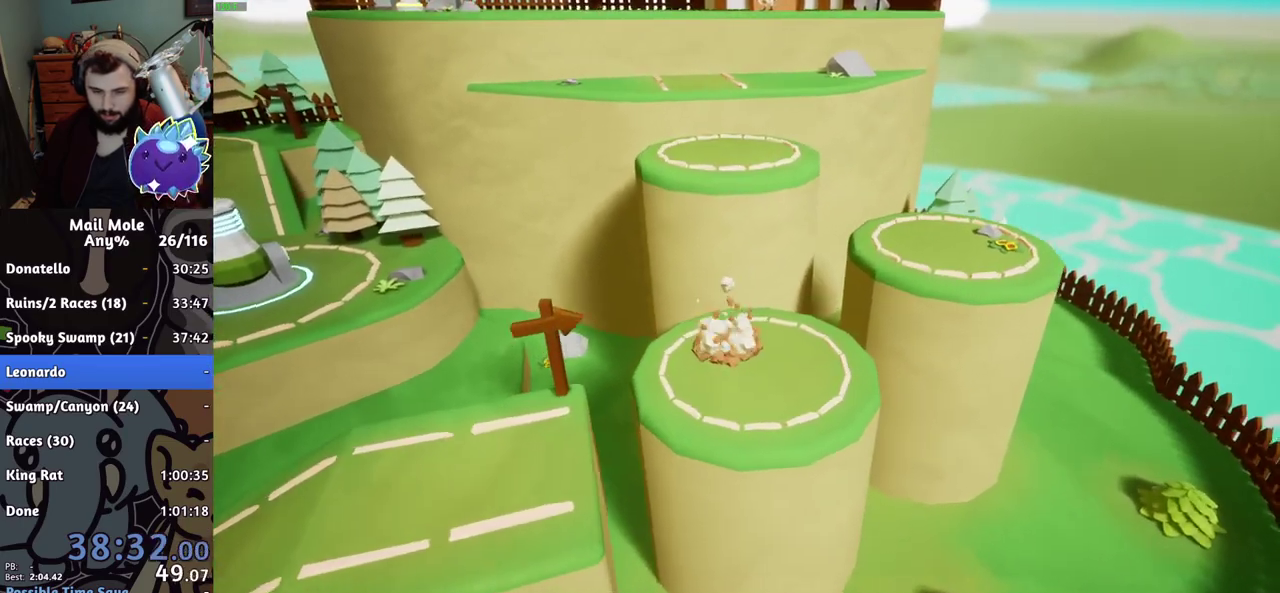
Gameplay with a controller (PlayStation layout); each line is a JSON object with the inputs held at the frame after it. "events" lists button and stick changes between this image and that frame as [ms after this image, input, new state], when the widget could be followed in between. This document gives stick clicks only as held states, not as events. Not read: R1.
{"buttons": [], "left_stick": "up", "right_stick": "center", "events": [[234, "CROSS", "up"]]}
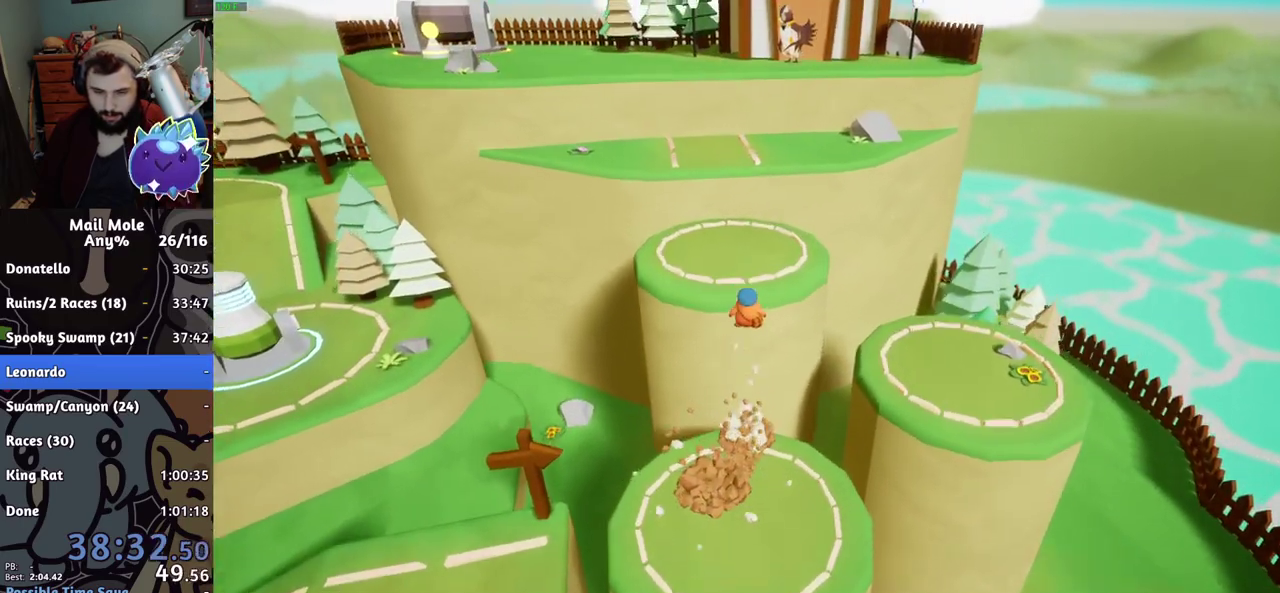
{"buttons": ["CROSS", "SQUARE"], "left_stick": "up", "right_stick": "center", "events": [[217, "CROSS", "down"], [217, "SQUARE", "down"]]}
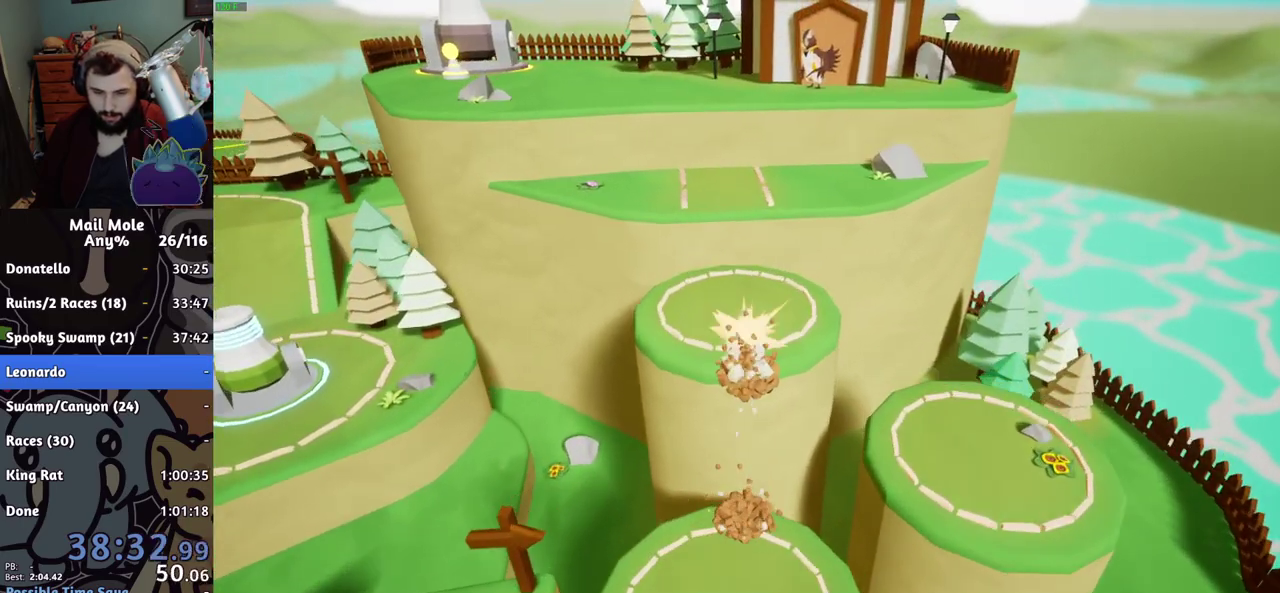
{"buttons": [], "left_stick": "up", "right_stick": "center", "events": [[84, "CROSS", "up"], [84, "SQUARE", "up"]]}
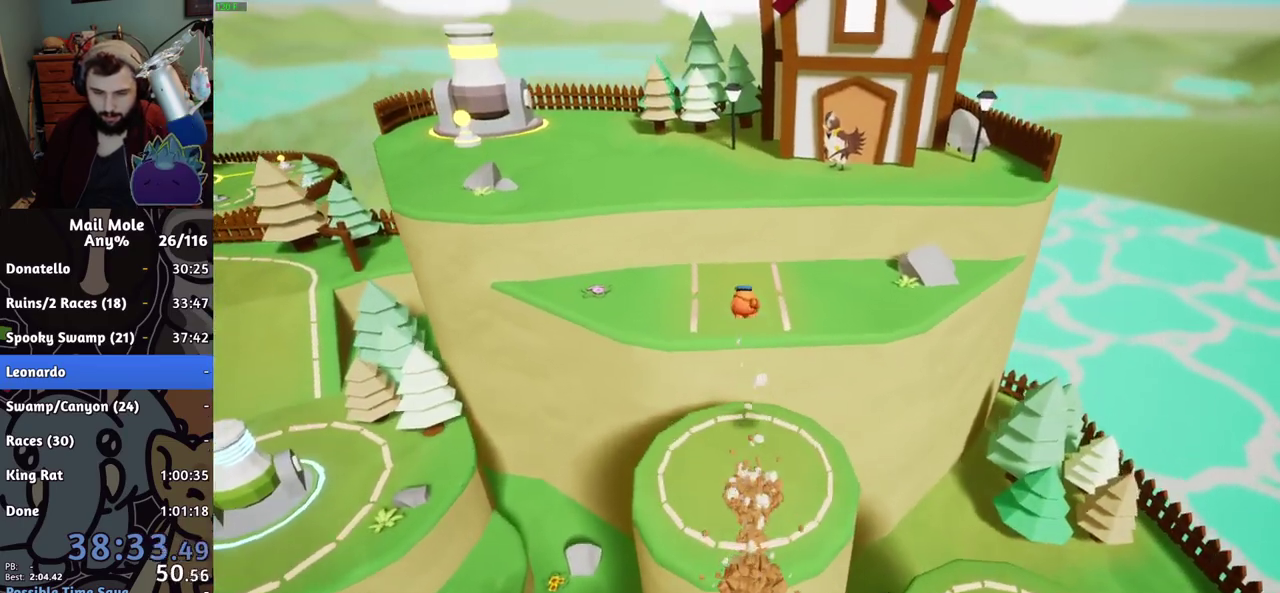
{"buttons": [], "left_stick": "up-right", "right_stick": "center", "events": [[484, "left_stick", "up-right"]]}
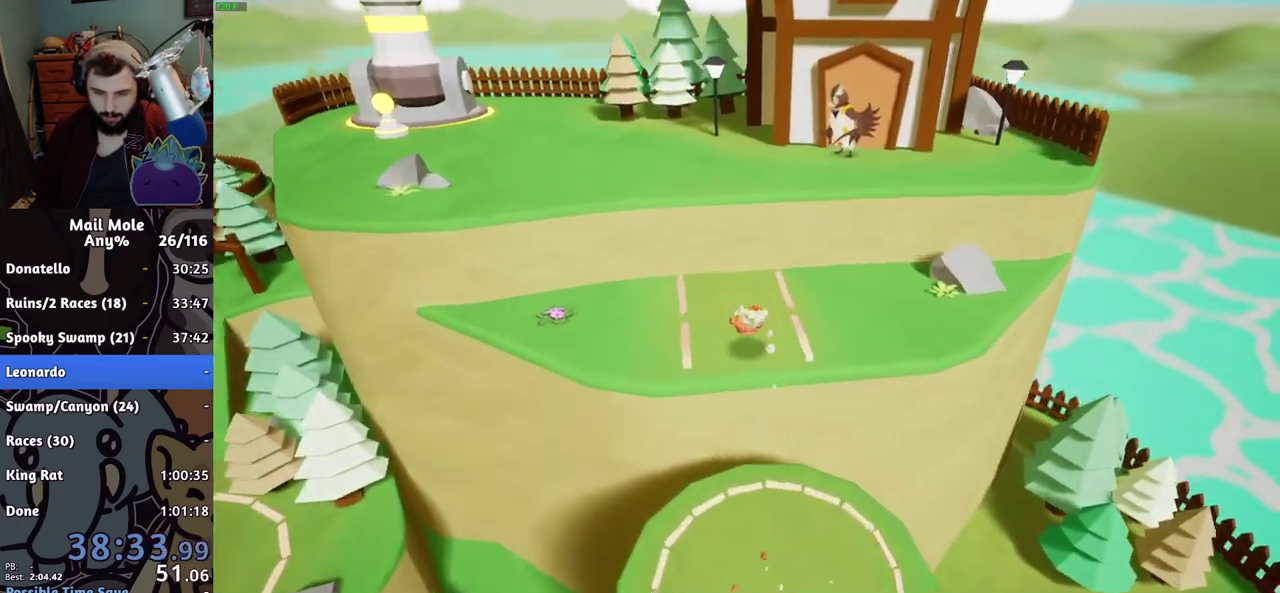
{"buttons": [], "left_stick": "left", "right_stick": "center"}
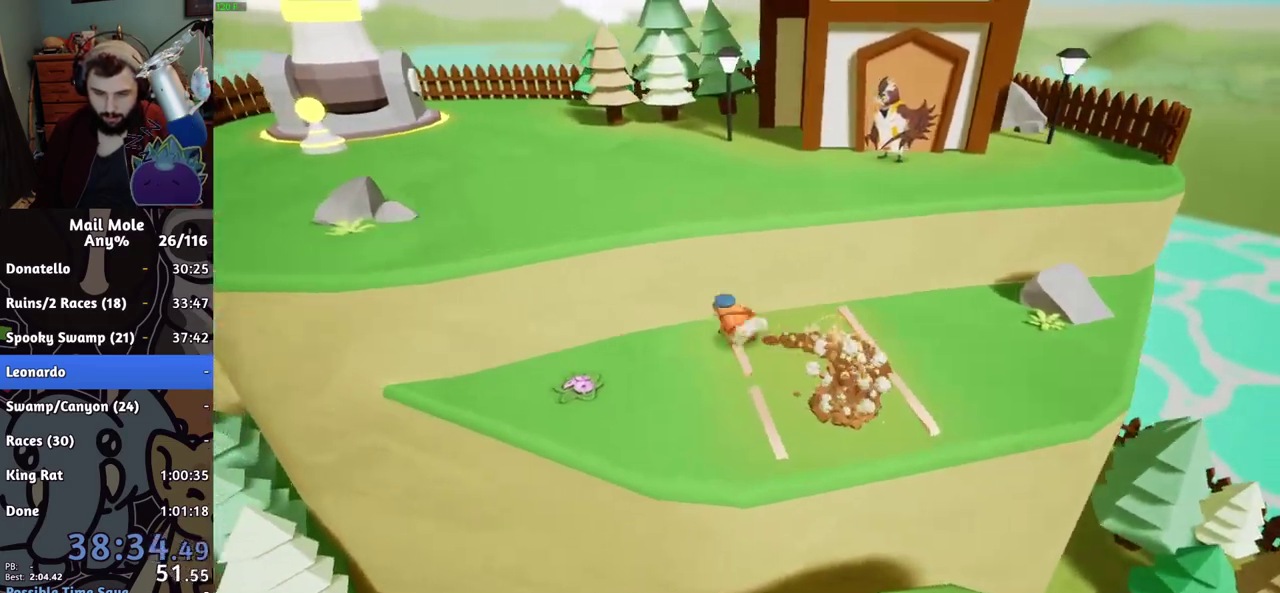
{"buttons": [], "left_stick": "up-right", "right_stick": "center", "events": [[83, "left_stick", "up-left"], [133, "left_stick", "up"], [317, "left_stick", "up-right"]]}
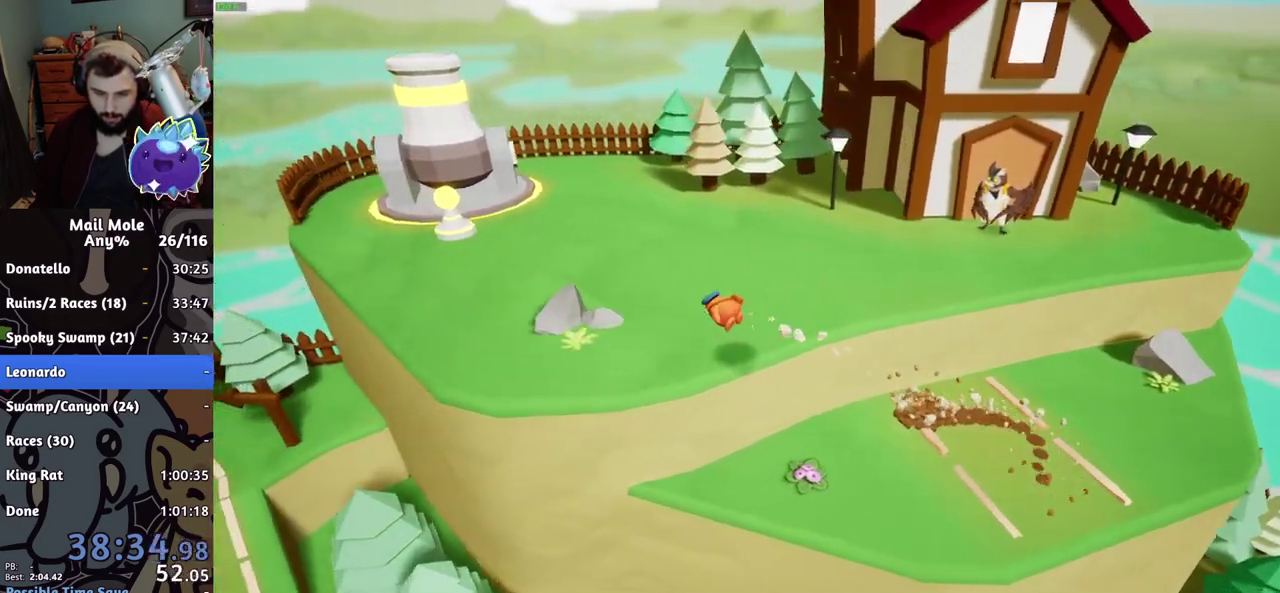
{"buttons": [], "left_stick": "left", "right_stick": "center", "events": [[34, "left_stick", "down-left"], [234, "left_stick", "up"], [267, "CROSS", "down"], [284, "SQUARE", "down"], [317, "left_stick", "down-right"], [351, "SQUARE", "up"], [367, "CROSS", "up"], [367, "left_stick", "left"]]}
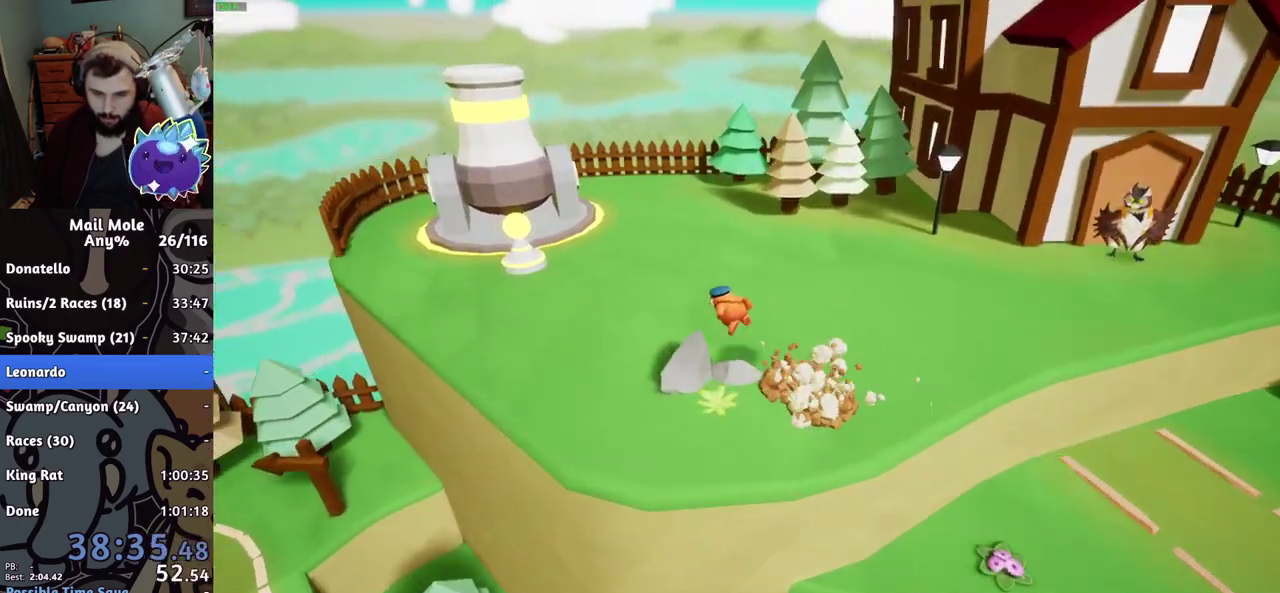
{"buttons": ["SQUARE"], "left_stick": "left", "right_stick": "center", "events": [[433, "SQUARE", "down"]]}
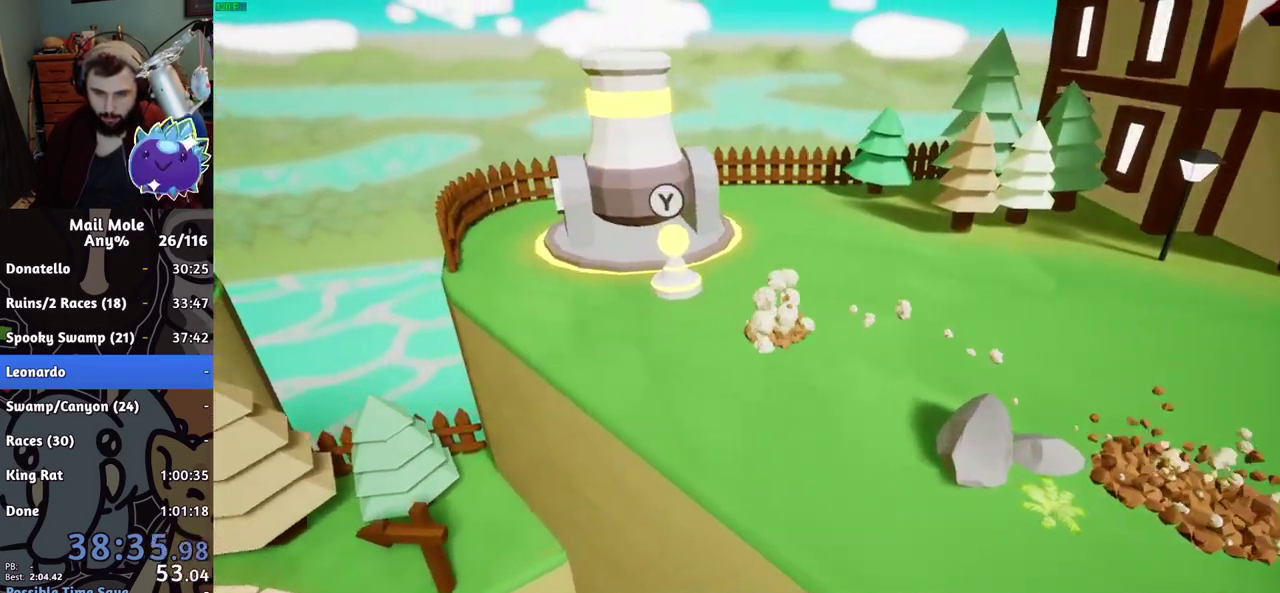
{"buttons": [], "left_stick": "center", "right_stick": "center", "events": [[17, "TRIANGLE", "down"], [34, "SQUARE", "up"], [34, "left_stick", "center"], [84, "TRIANGLE", "up"], [417, "CROSS", "down"], [467, "CROSS", "up"]]}
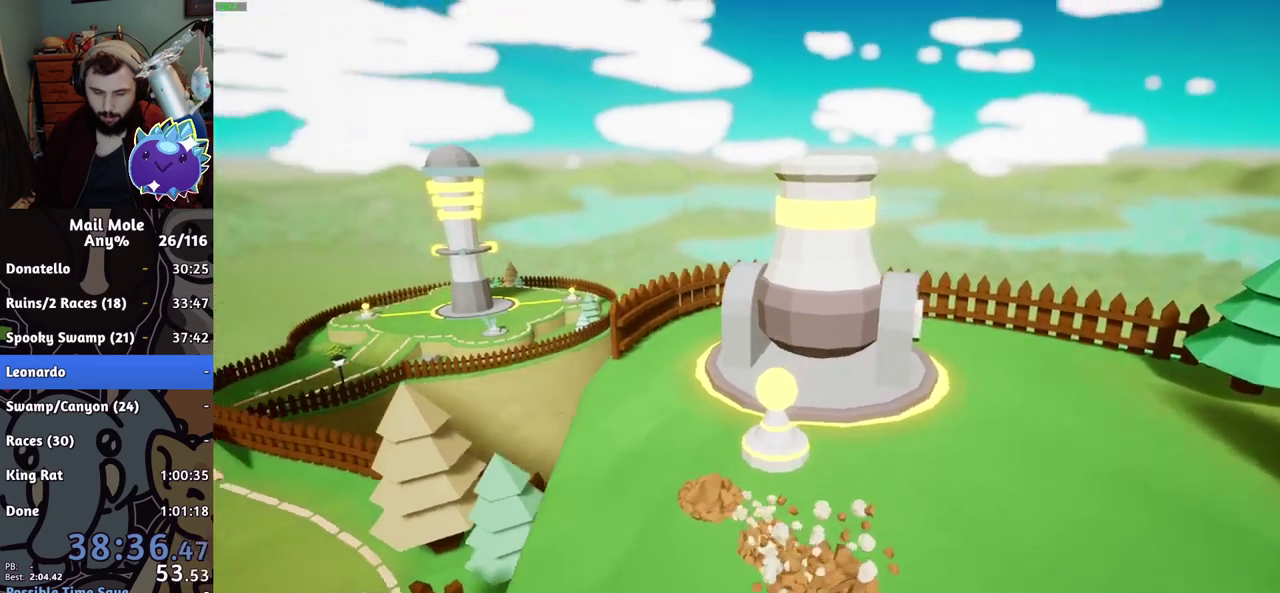
{"buttons": [], "left_stick": "center", "right_stick": "center", "events": [[200, "CROSS", "down"], [250, "CROSS", "up"]]}
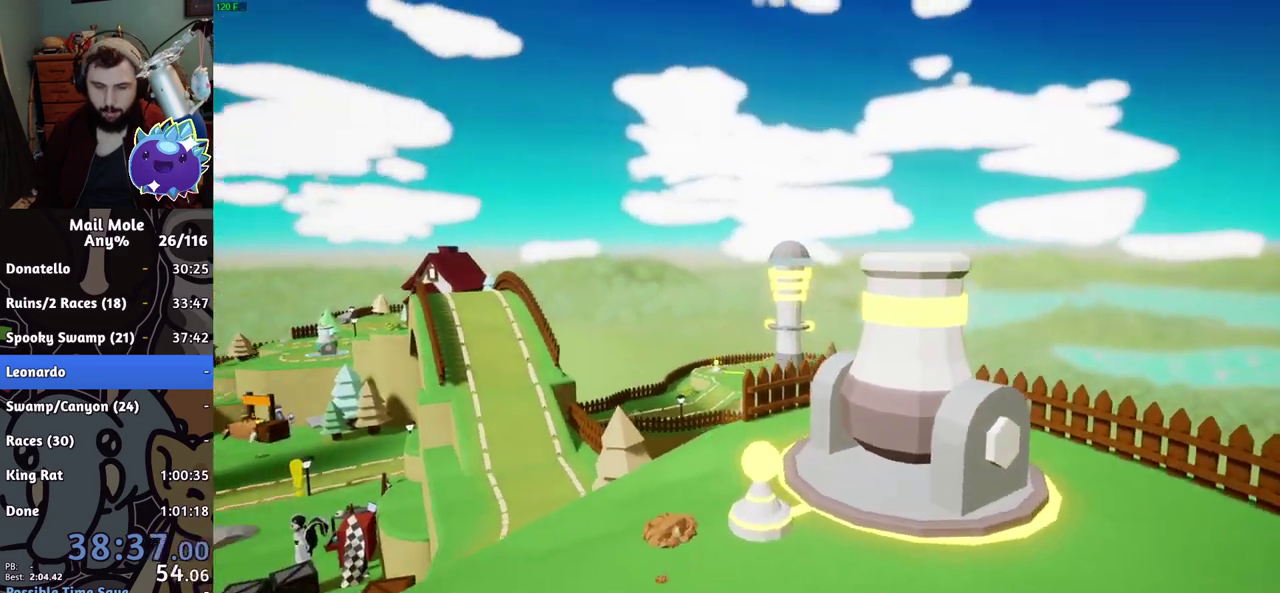
{"buttons": [], "left_stick": "center", "right_stick": "center", "events": []}
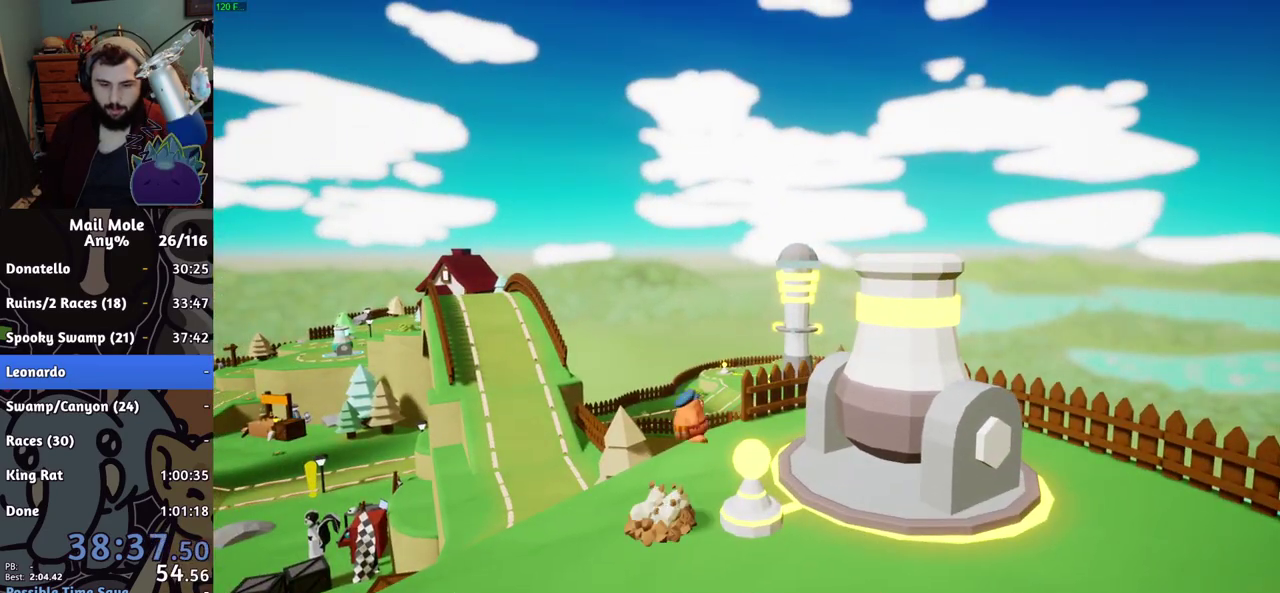
{"buttons": ["CROSS"], "left_stick": "center", "right_stick": "center", "events": [[484, "CROSS", "down"]]}
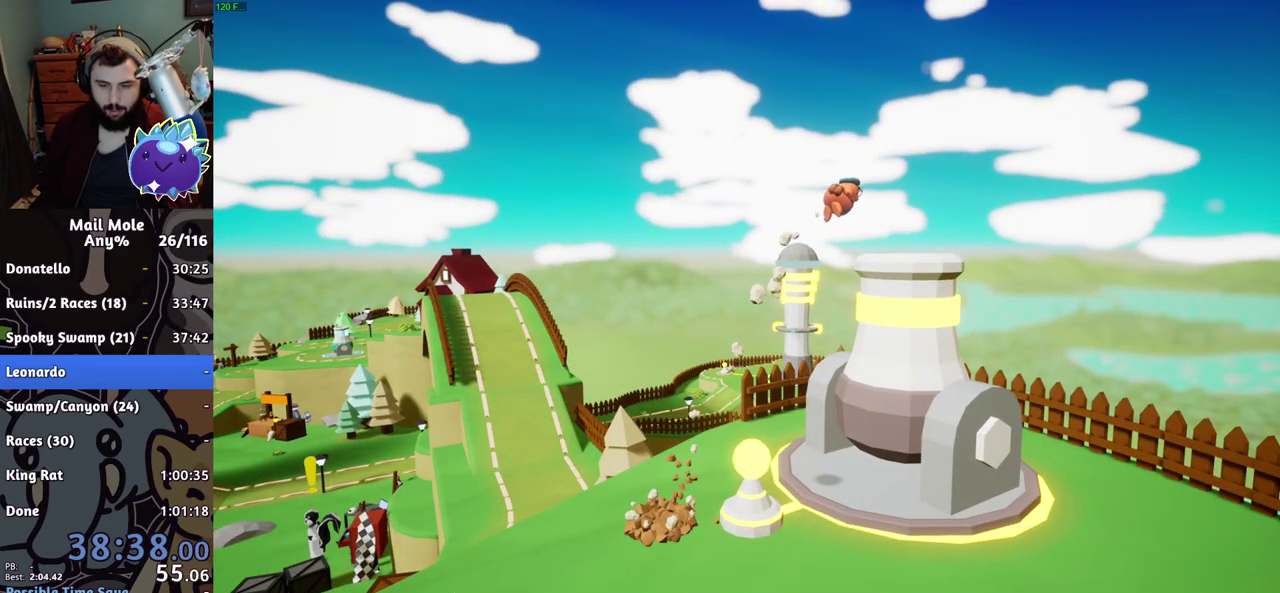
{"buttons": [], "left_stick": "center", "right_stick": "center", "events": [[34, "CROSS", "up"], [84, "CROSS", "down"], [150, "CROSS", "up"], [217, "CROSS", "down"], [267, "CROSS", "up"]]}
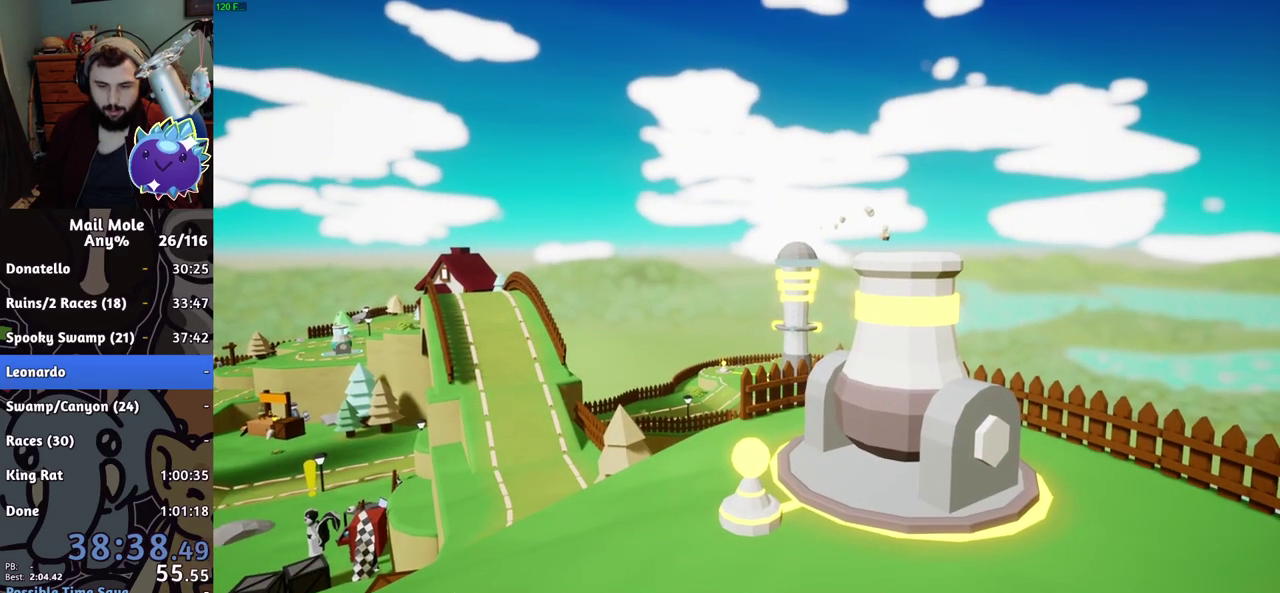
{"buttons": [], "left_stick": "center", "right_stick": "center", "events": [[317, "CROSS", "down"], [367, "CROSS", "up"]]}
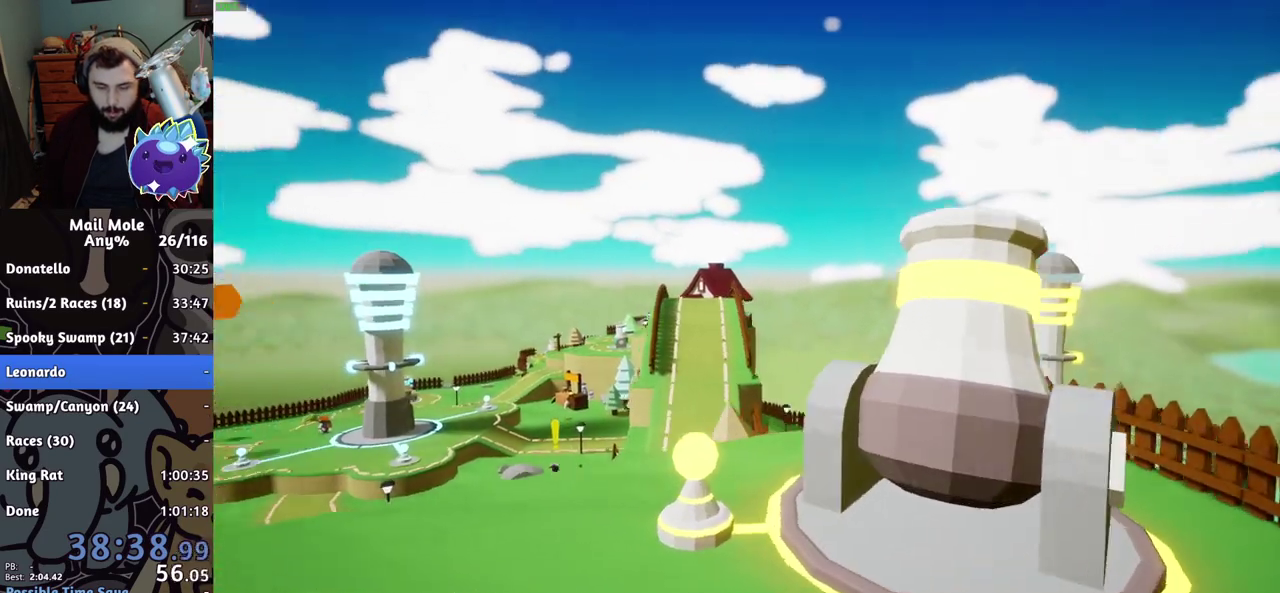
{"buttons": [], "left_stick": "center", "right_stick": "center", "events": [[217, "CROSS", "down"], [267, "CROSS", "up"], [434, "CROSS", "down"], [484, "CROSS", "up"]]}
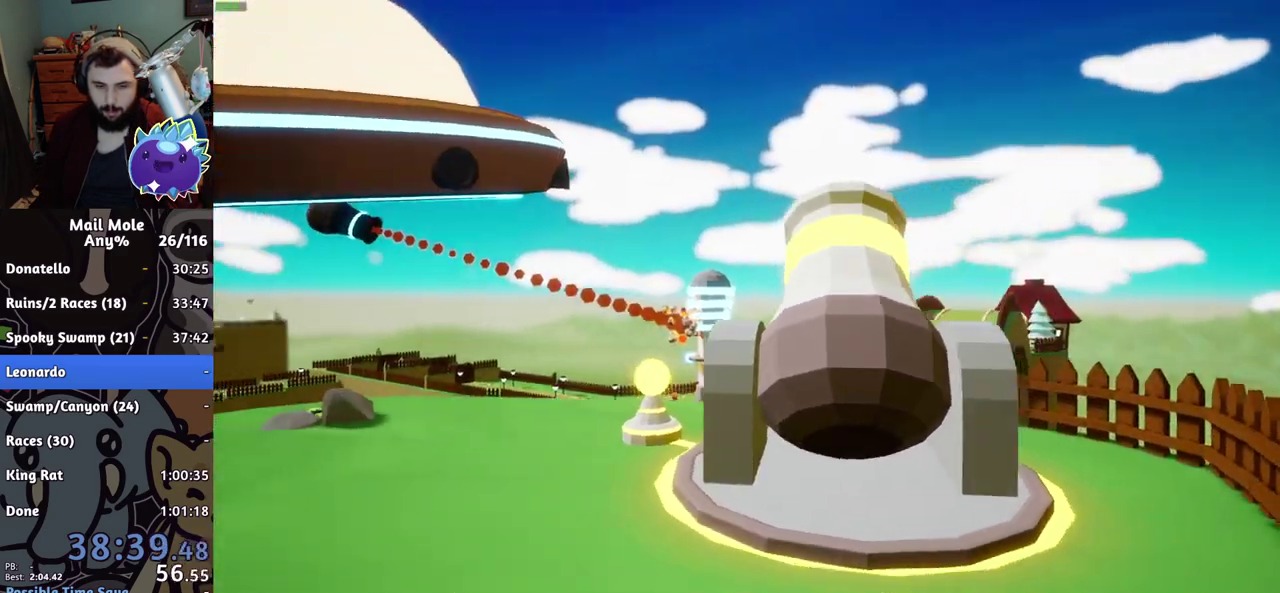
{"buttons": ["CROSS"], "left_stick": "center", "right_stick": "center", "events": [[367, "CROSS", "down"], [417, "CROSS", "up"], [484, "CROSS", "down"]]}
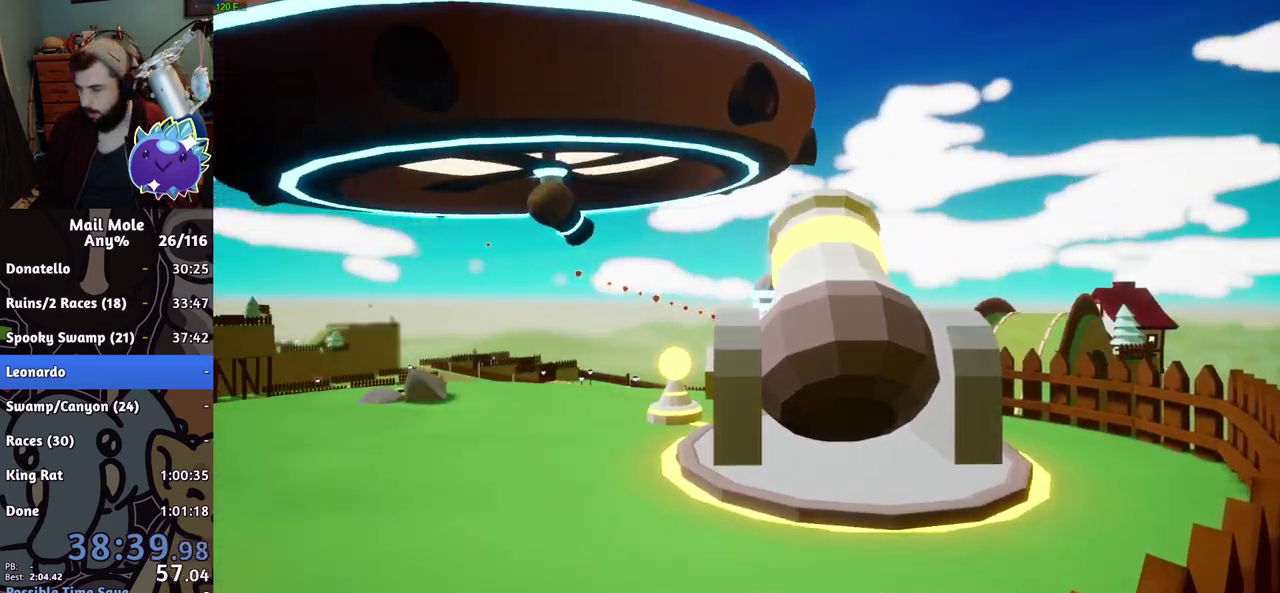
{"buttons": [], "left_stick": "center", "right_stick": "center", "events": [[34, "CROSS", "up"], [84, "CROSS", "down"], [134, "CROSS", "up"], [317, "CROSS", "down"], [367, "CROSS", "up"]]}
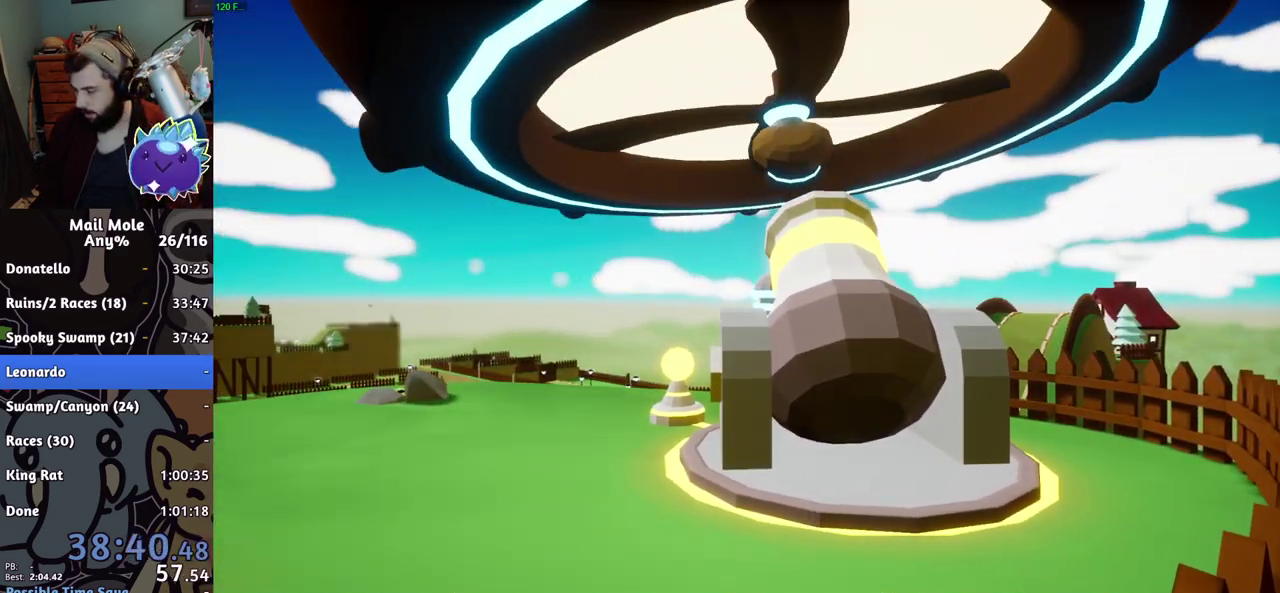
{"buttons": [], "left_stick": "center", "right_stick": "center", "events": [[16, "CROSS", "down"], [66, "CROSS", "up"], [116, "CROSS", "down"], [167, "CROSS", "up"]]}
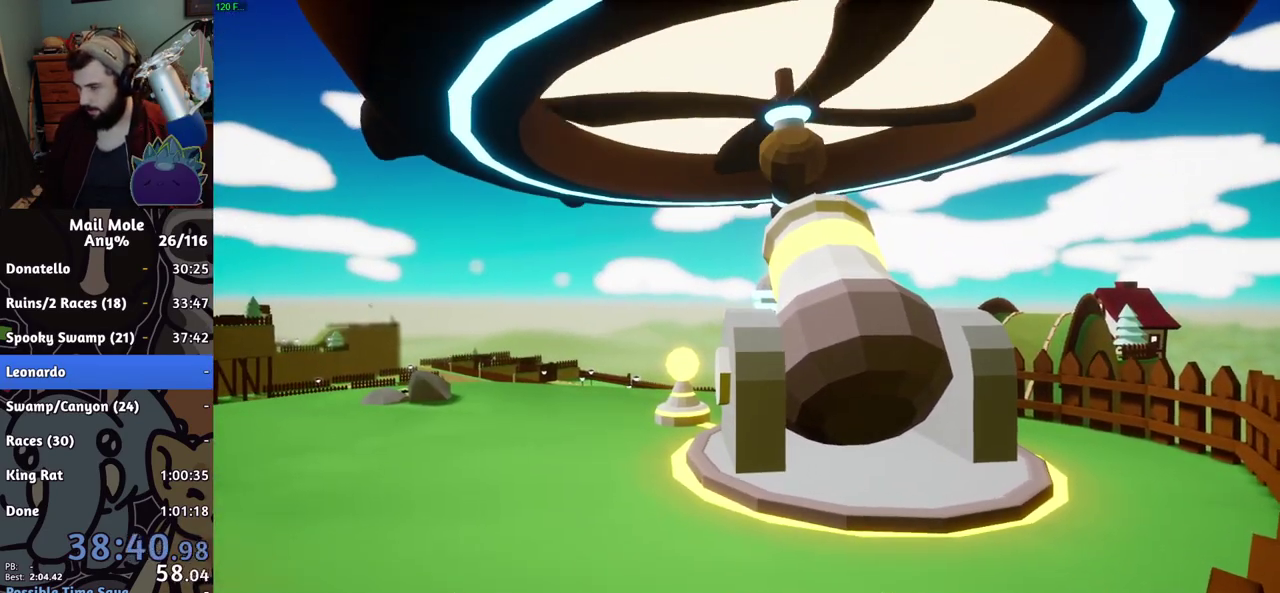
{"buttons": [], "left_stick": "center", "right_stick": "center", "events": []}
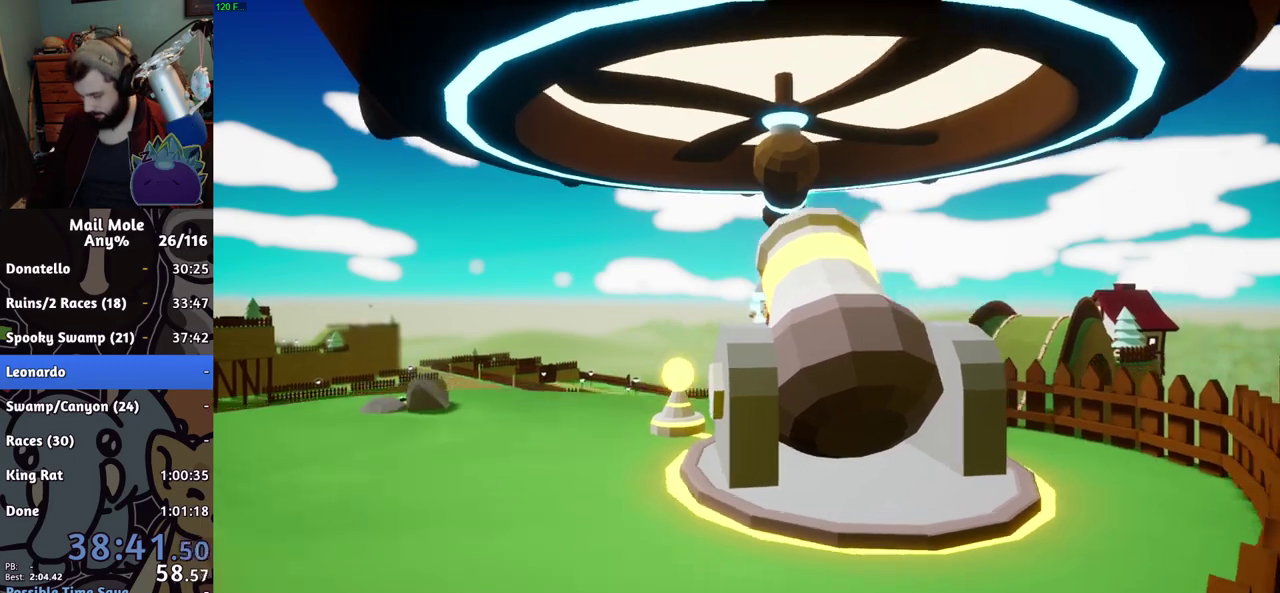
{"buttons": [], "left_stick": "center", "right_stick": "center", "events": []}
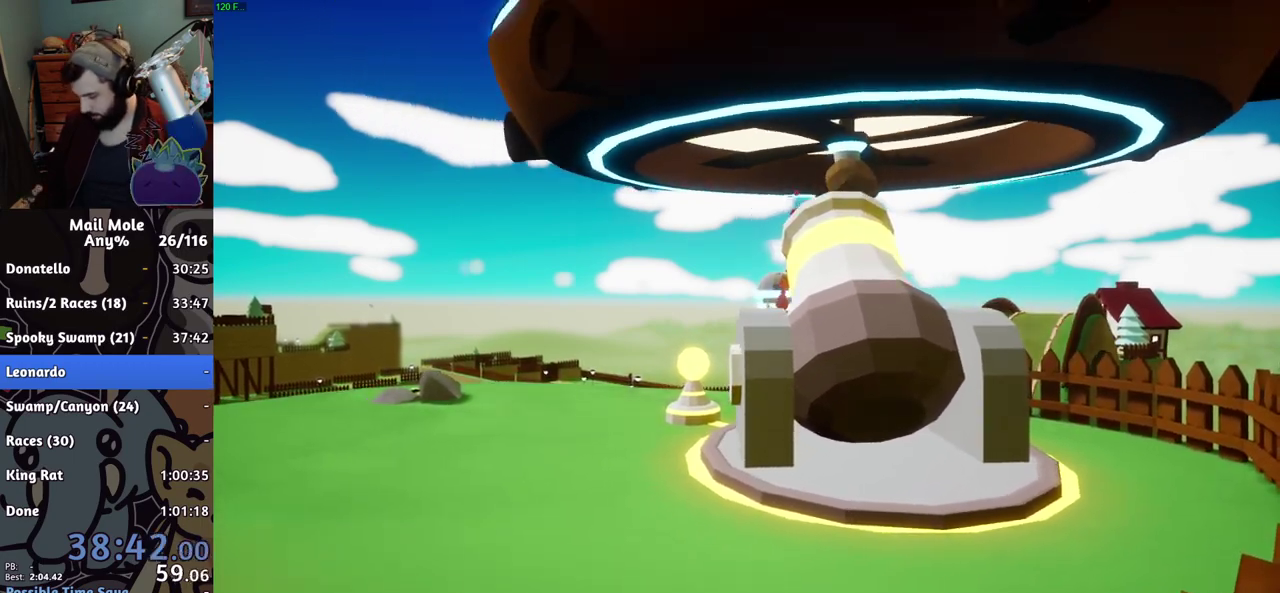
{"buttons": ["CROSS"], "left_stick": "center", "right_stick": "center", "events": [[134, "CROSS", "down"], [300, "CROSS", "up"], [467, "CROSS", "down"]]}
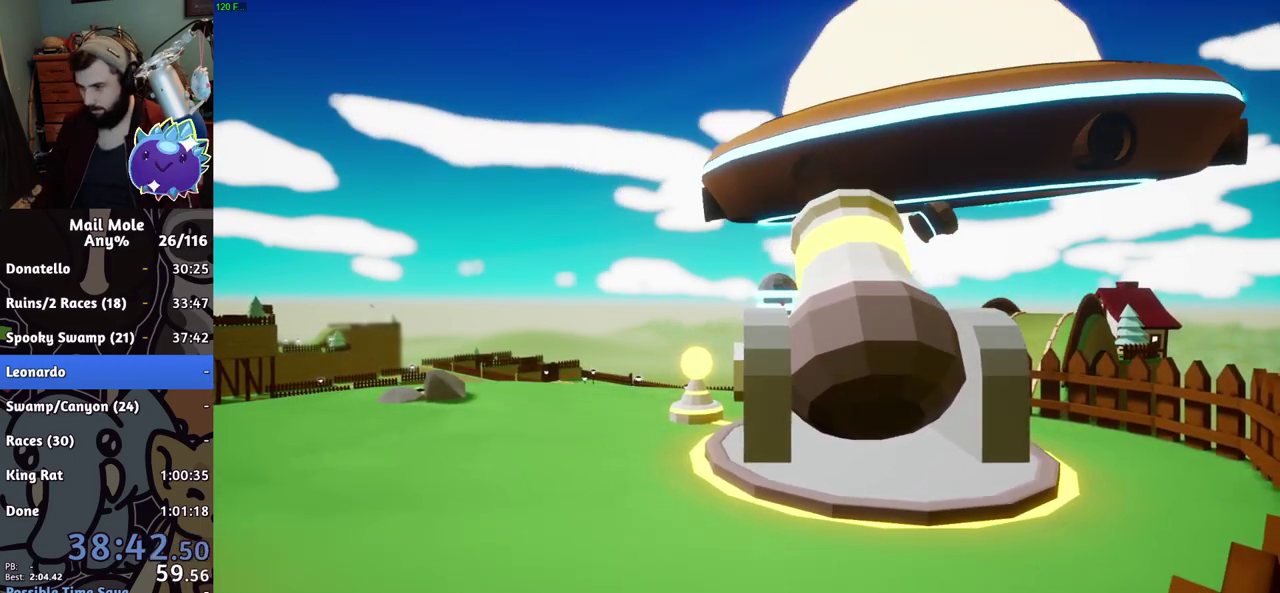
{"buttons": ["CROSS"], "left_stick": "center", "right_stick": "center", "events": [[17, "CROSS", "up"], [83, "CROSS", "down"], [217, "CROSS", "up"], [284, "CROSS", "down"], [350, "CROSS", "up"], [400, "CROSS", "down"]]}
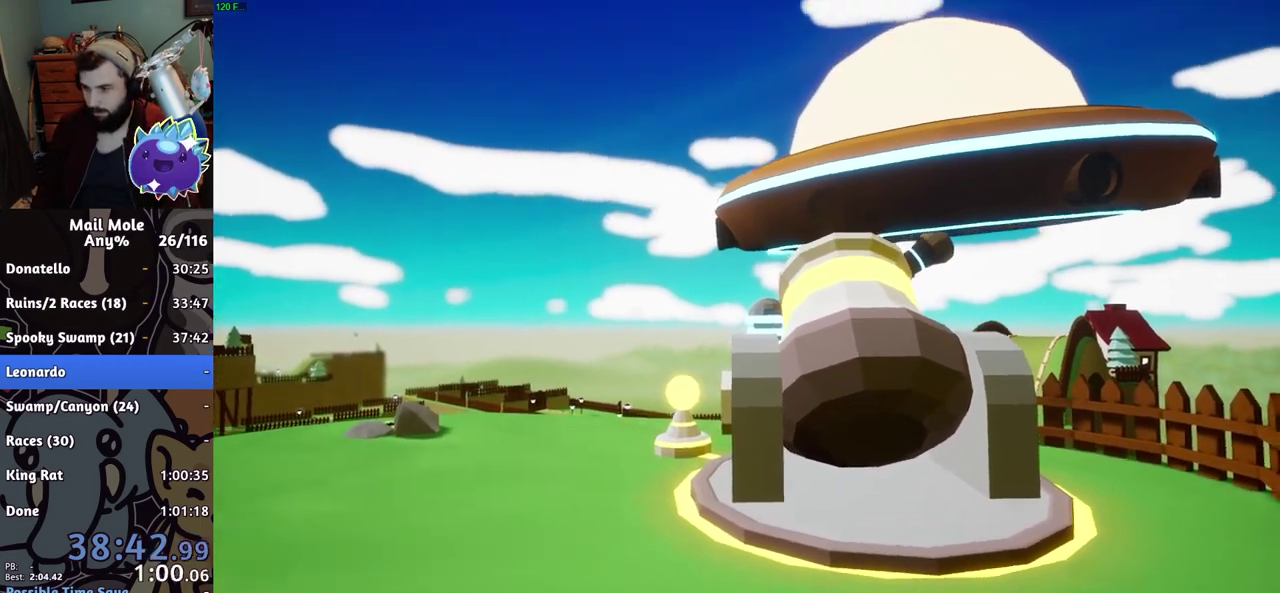
{"buttons": [], "left_stick": "center", "right_stick": "center", "events": [[266, "CROSS", "up"], [417, "CROSS", "down"], [483, "CROSS", "up"]]}